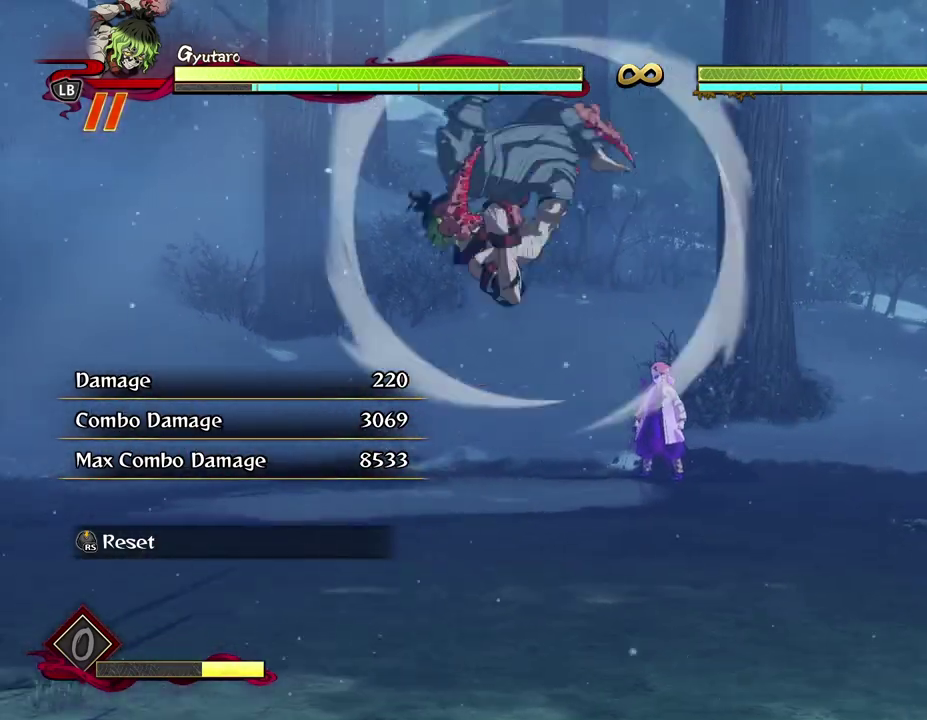
Gameplay with a controller (Xbox layout); each line is a JSON object with the inputs held at the frame after it (dt_ms = milliseconds from this image to that frame). "events" lists button and stick changes between this image and that frame as [ms after this image, input, new state], when the widget could be followed in between. Not read: R3 right_stick.
{"dt_ms": 400, "buttons": [], "left_stick": "left", "events": []}
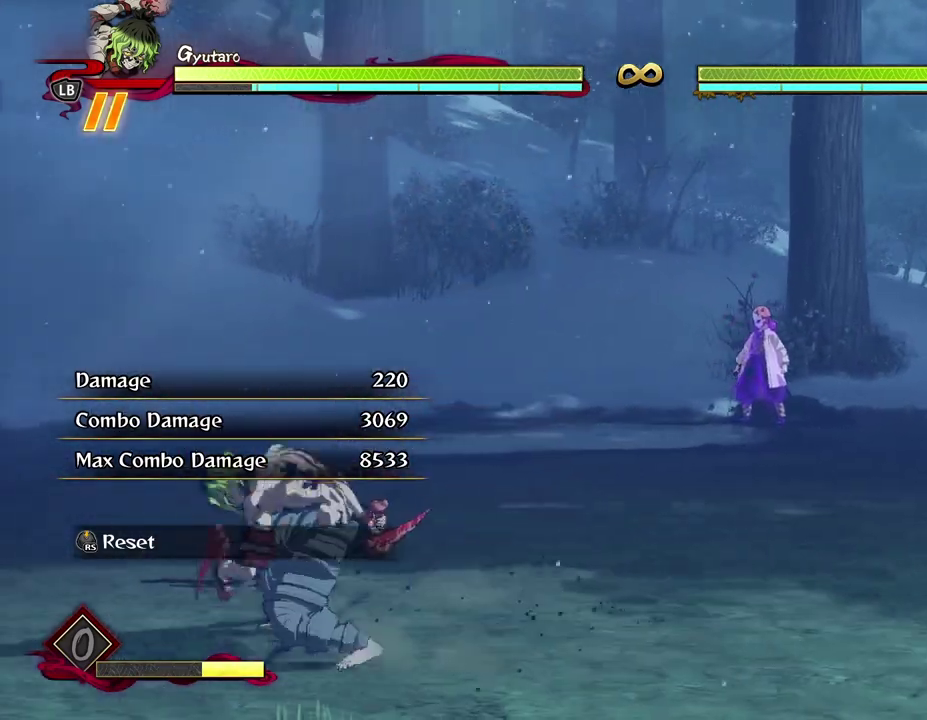
{"dt_ms": 400, "buttons": ["L2"], "left_stick": "right", "events": [[167, "A", "down"], [267, "A", "up"], [350, "left_stick", "right"], [400, "L2", "down"]]}
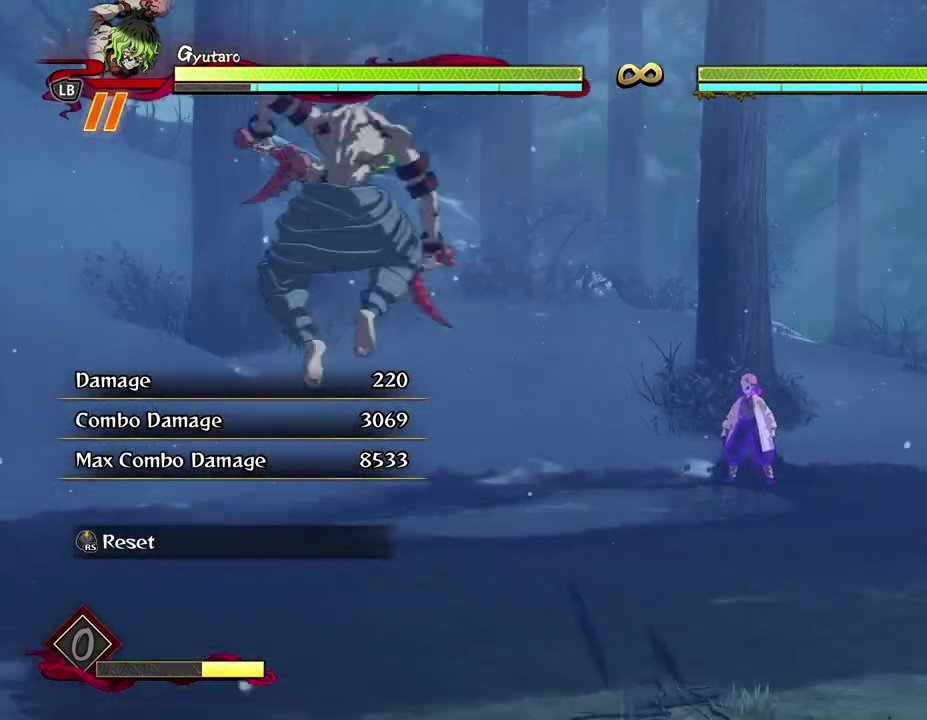
{"dt_ms": 600, "buttons": [], "left_stick": "right", "events": [[150, "L2", "up"]]}
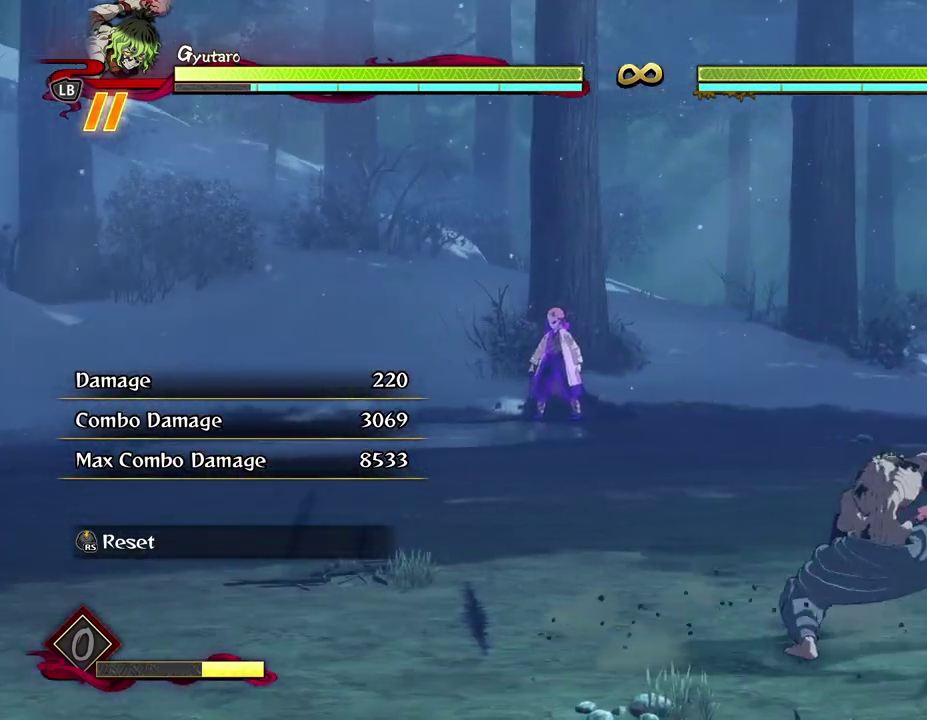
{"dt_ms": 600, "buttons": [], "left_stick": "left", "events": [[217, "A", "down"], [333, "A", "up"], [517, "left_stick", "center"], [583, "left_stick", "left"]]}
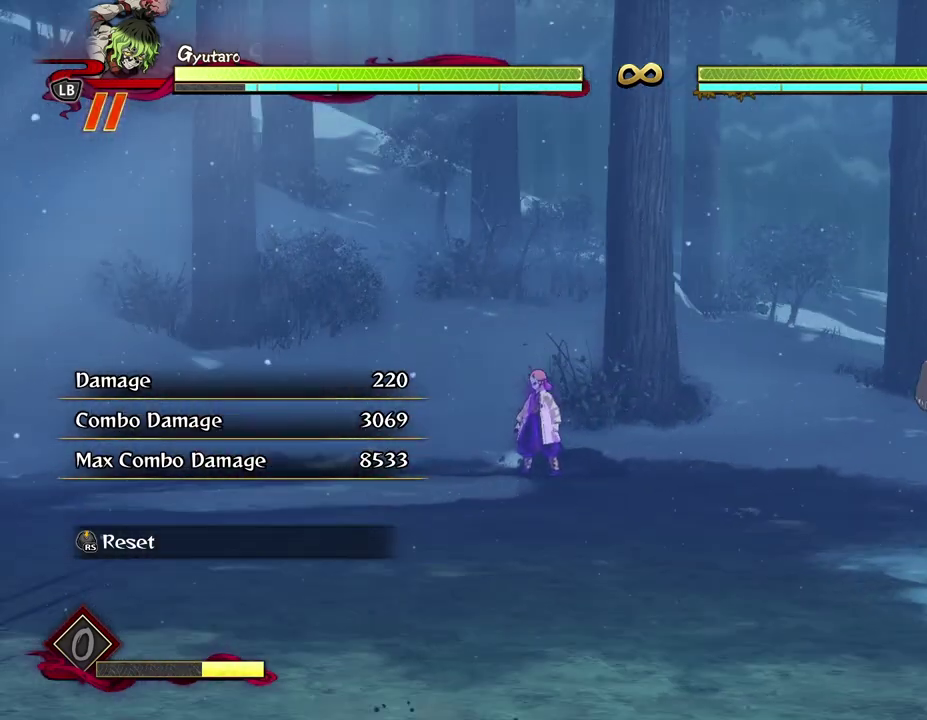
{"dt_ms": 400, "buttons": [], "left_stick": "left", "events": [[17, "L2", "down"], [133, "L2", "up"]]}
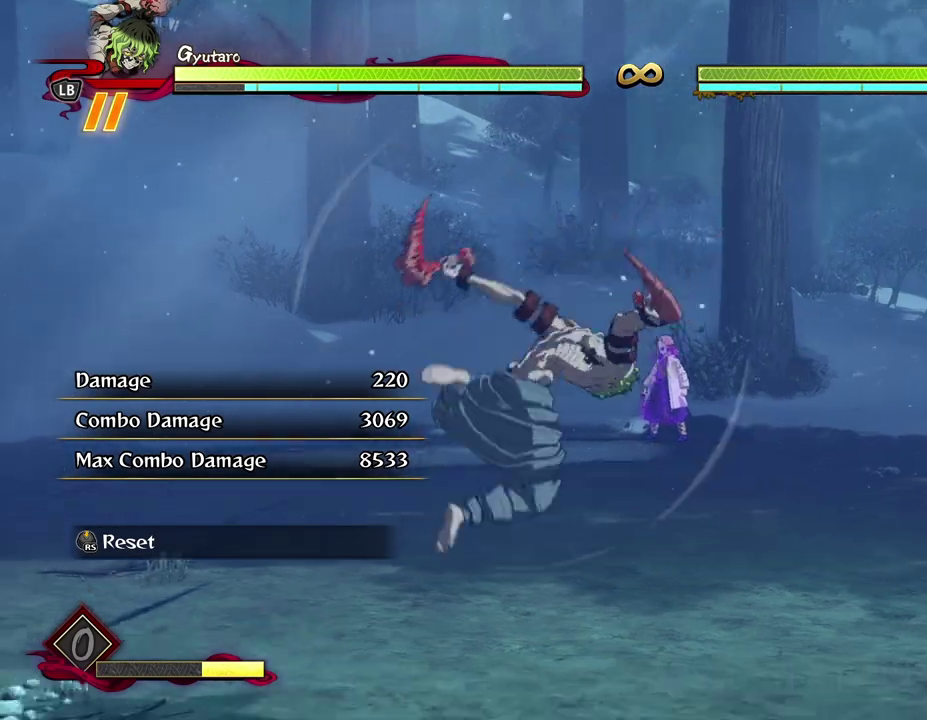
{"dt_ms": 300, "buttons": ["A"], "left_stick": "left", "events": [[267, "A", "down"]]}
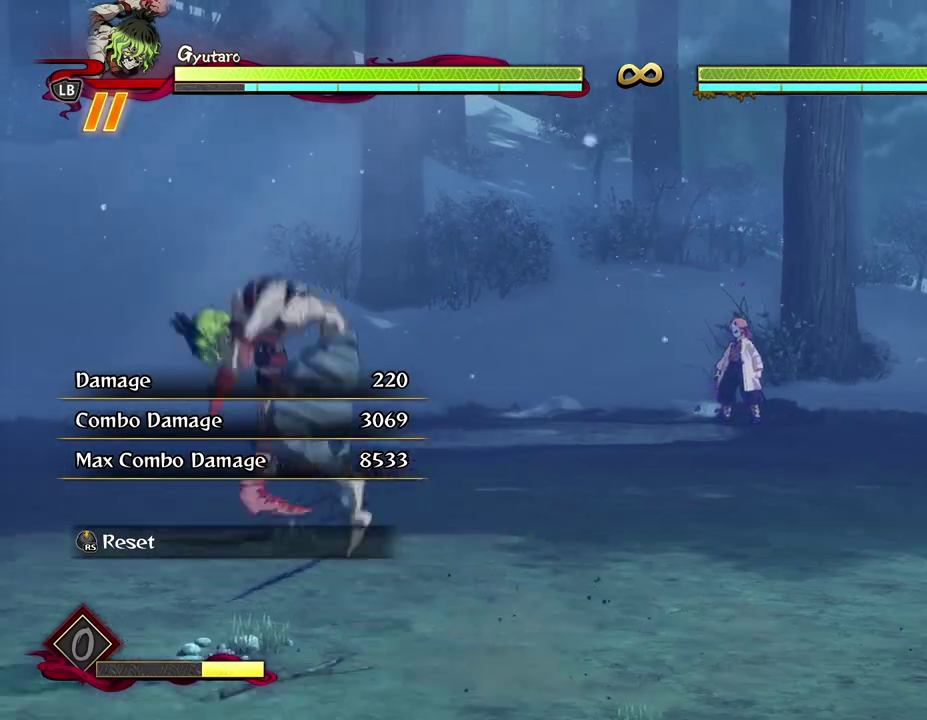
{"dt_ms": 500, "buttons": [], "left_stick": "right", "events": [[83, "A", "up"], [233, "left_stick", "center"], [300, "left_stick", "right"], [383, "L2", "down"], [500, "L2", "up"]]}
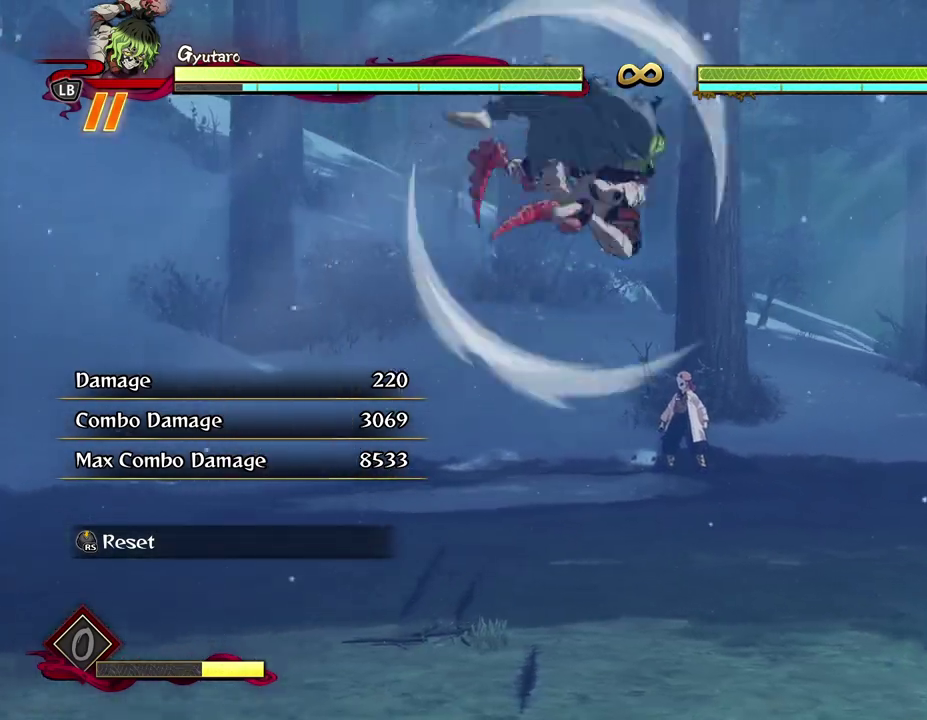
{"dt_ms": 600, "buttons": [], "left_stick": "right", "events": []}
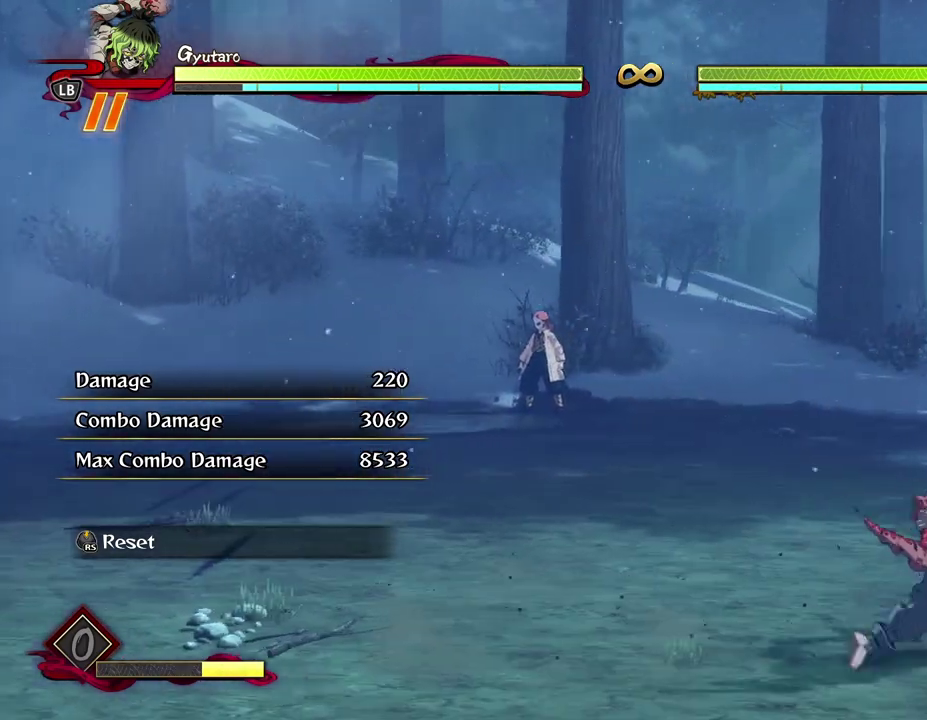
{"dt_ms": 600, "buttons": [], "left_stick": "left", "events": [[50, "A", "down"], [183, "A", "up"], [400, "left_stick", "center"], [450, "left_stick", "left"], [500, "L2", "down"], [600, "L2", "up"]]}
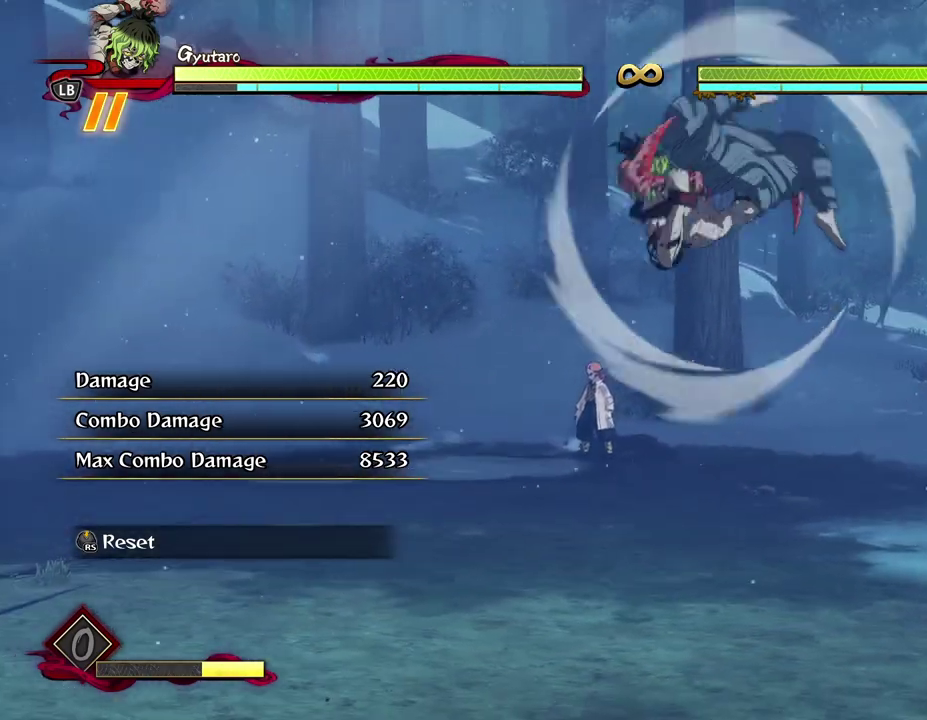
{"dt_ms": 500, "buttons": [], "left_stick": "left", "events": []}
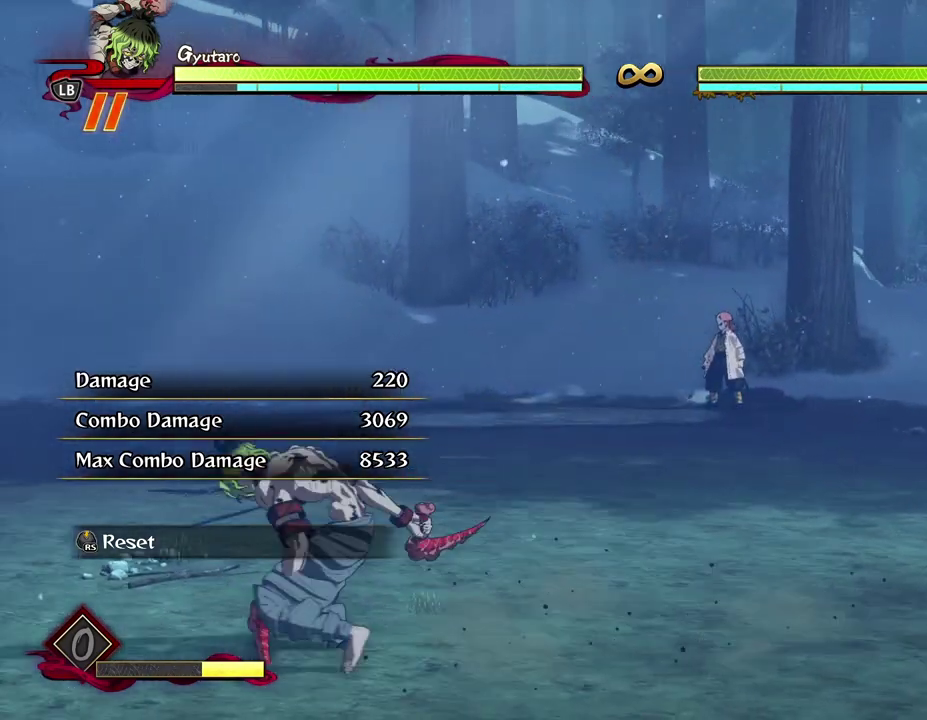
{"dt_ms": 500, "buttons": [], "left_stick": "up-left", "events": [[83, "left_stick", "up-left"]]}
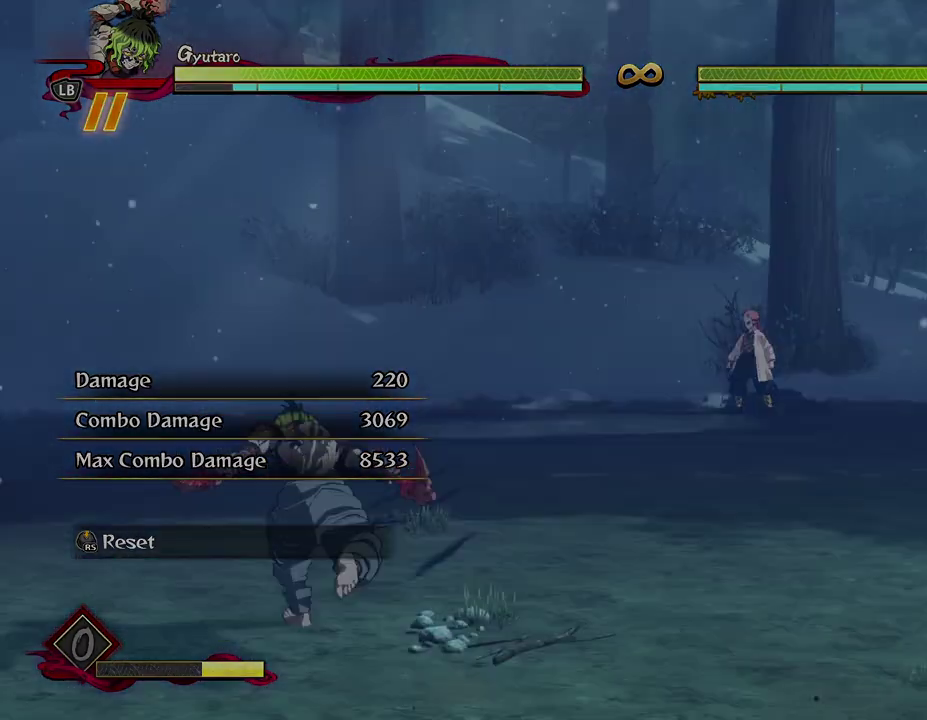
{"dt_ms": 500, "buttons": [], "left_stick": "up-left", "events": []}
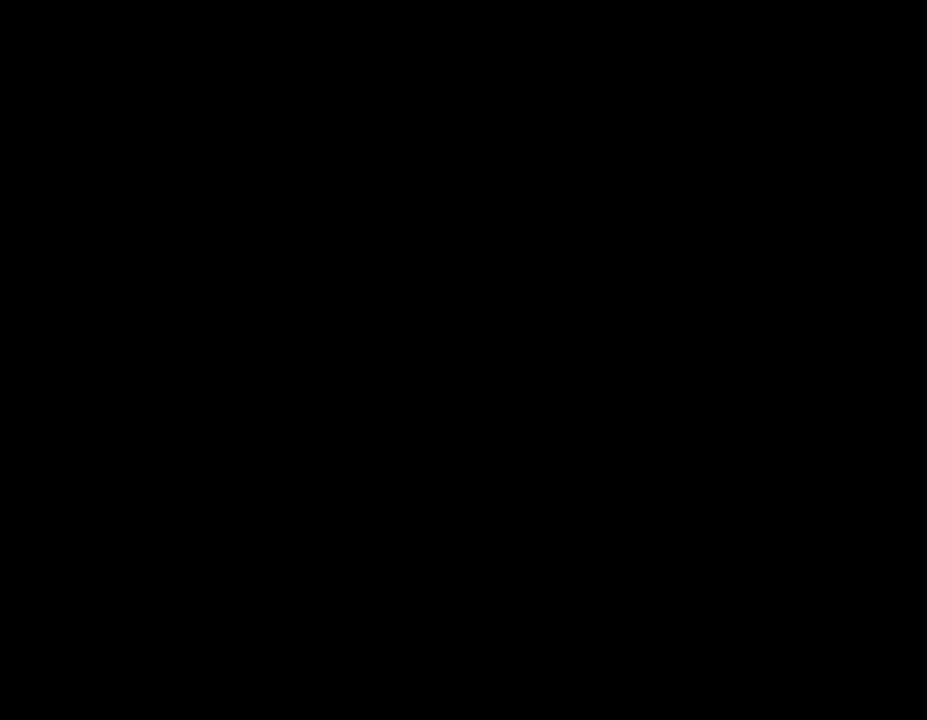
{"dt_ms": 500, "buttons": [], "left_stick": "up-left", "events": []}
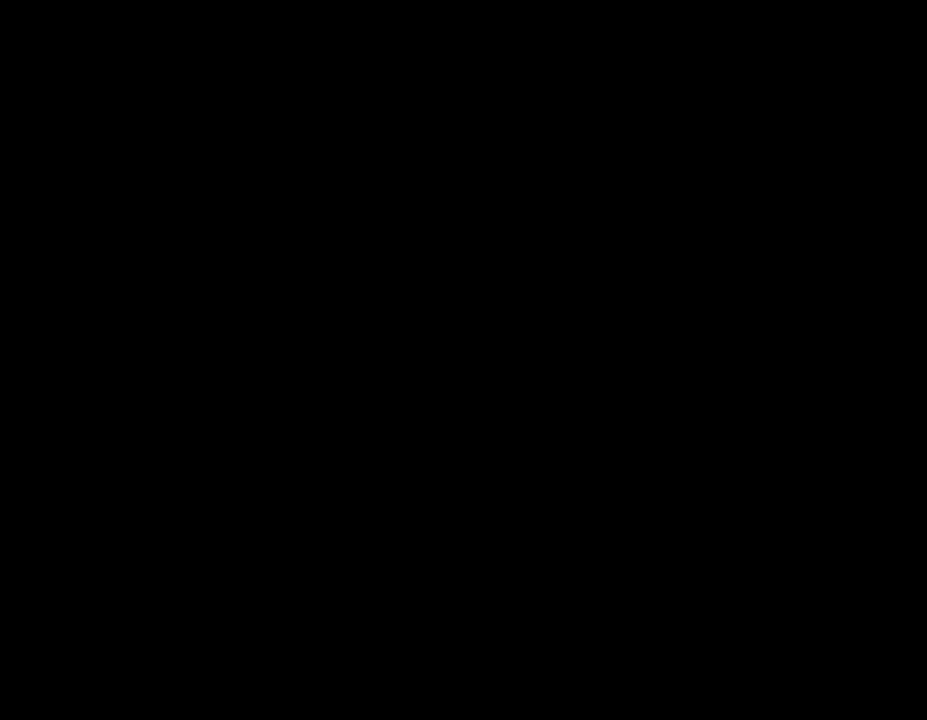
{"dt_ms": 500, "buttons": [], "left_stick": "up-left", "events": []}
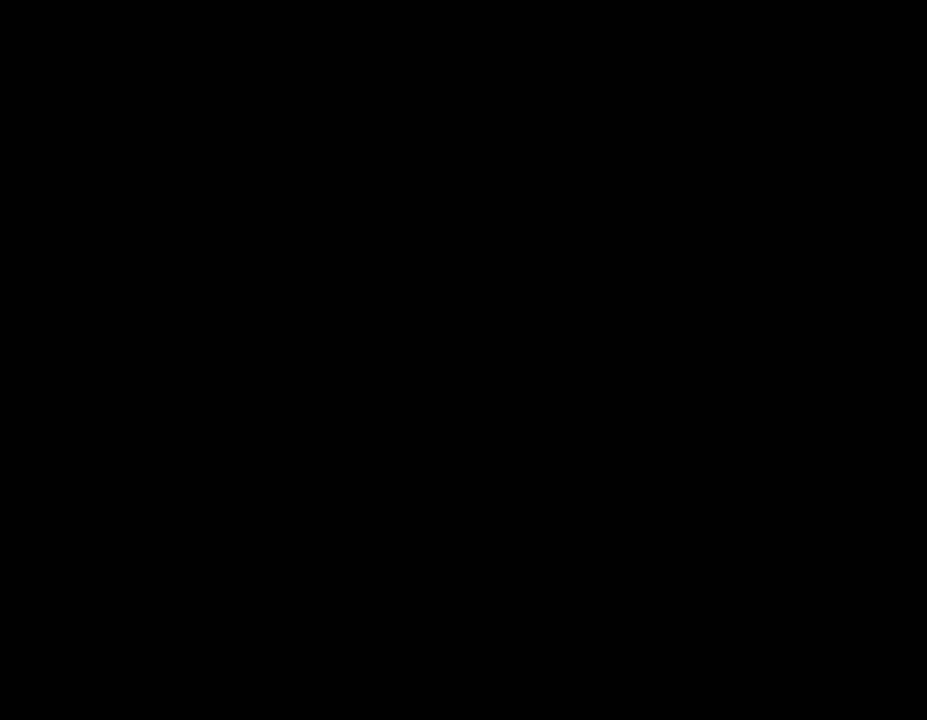
{"dt_ms": 500, "buttons": [], "left_stick": "up-left", "events": []}
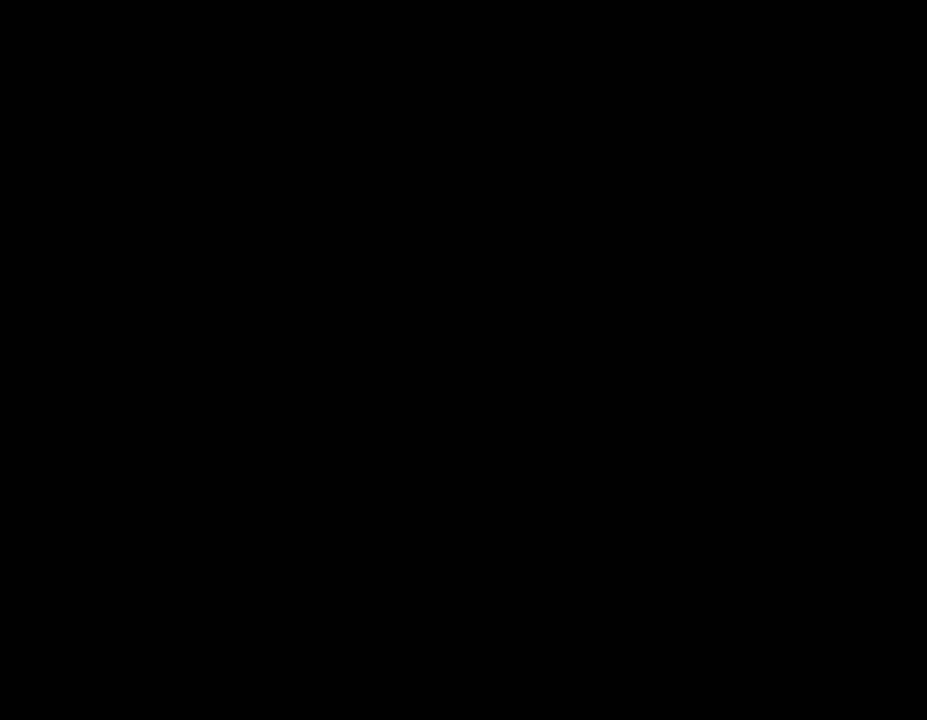
{"dt_ms": 500, "buttons": [], "left_stick": "up-left", "events": []}
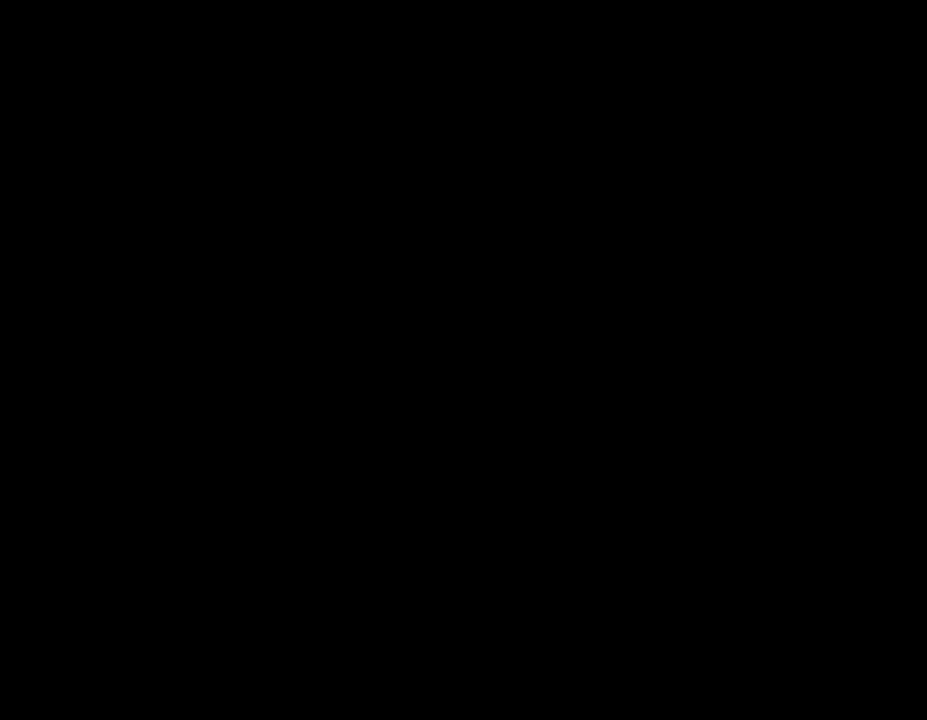
{"dt_ms": 500, "buttons": [], "left_stick": "up-left", "events": []}
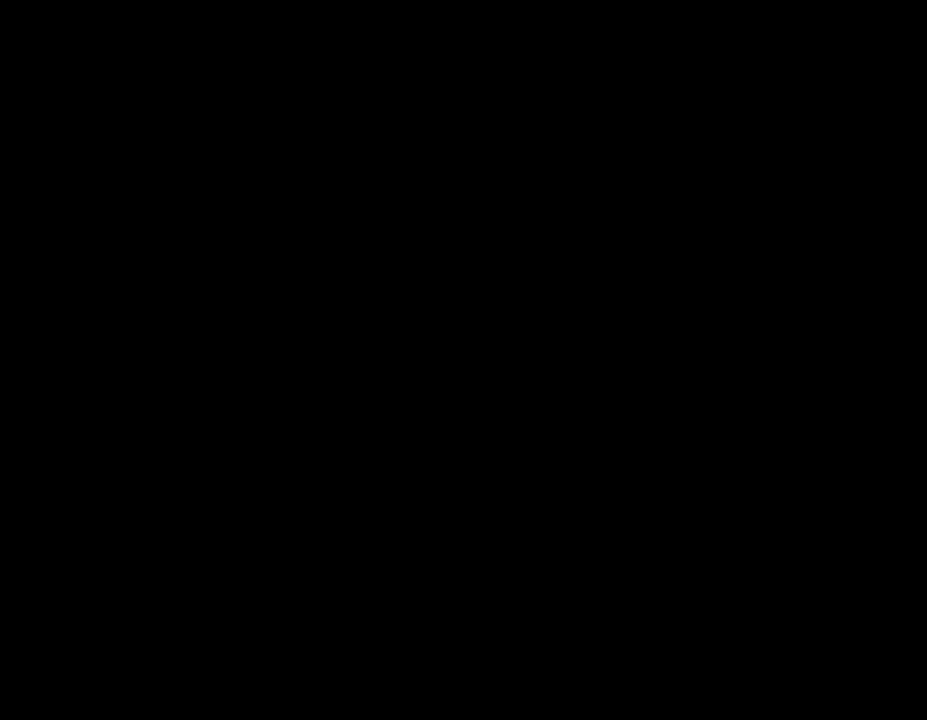
{"dt_ms": 500, "buttons": [], "left_stick": "up-left", "events": []}
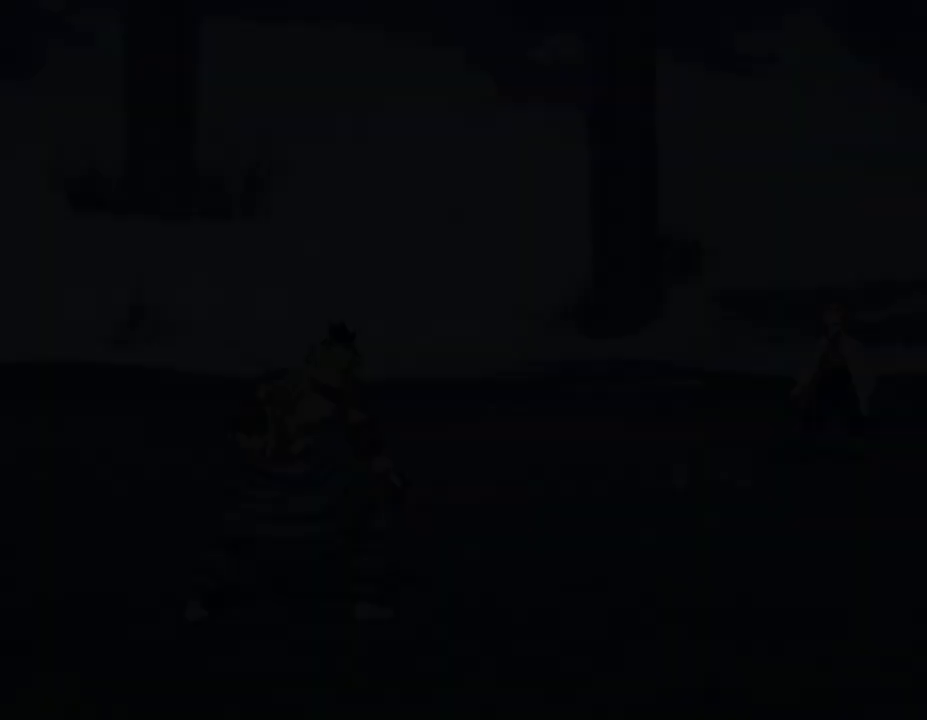
{"dt_ms": 400, "buttons": [], "left_stick": "up", "events": [[183, "left_stick", "up"]]}
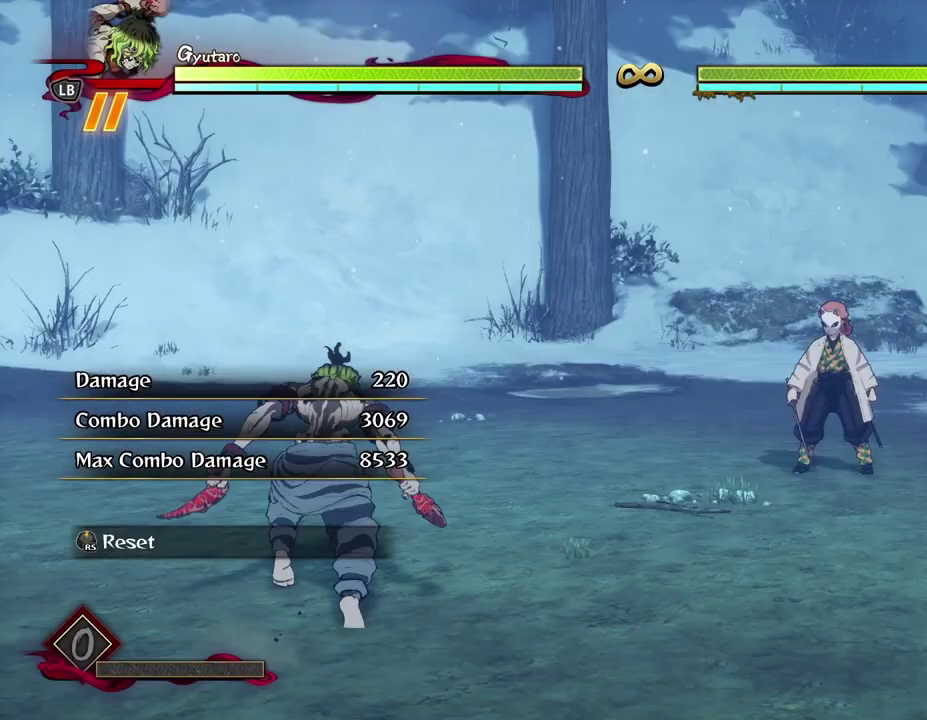
{"dt_ms": 600, "buttons": [], "left_stick": "left", "events": [[217, "left_stick", "center"], [450, "left_stick", "down-left"], [567, "left_stick", "left"]]}
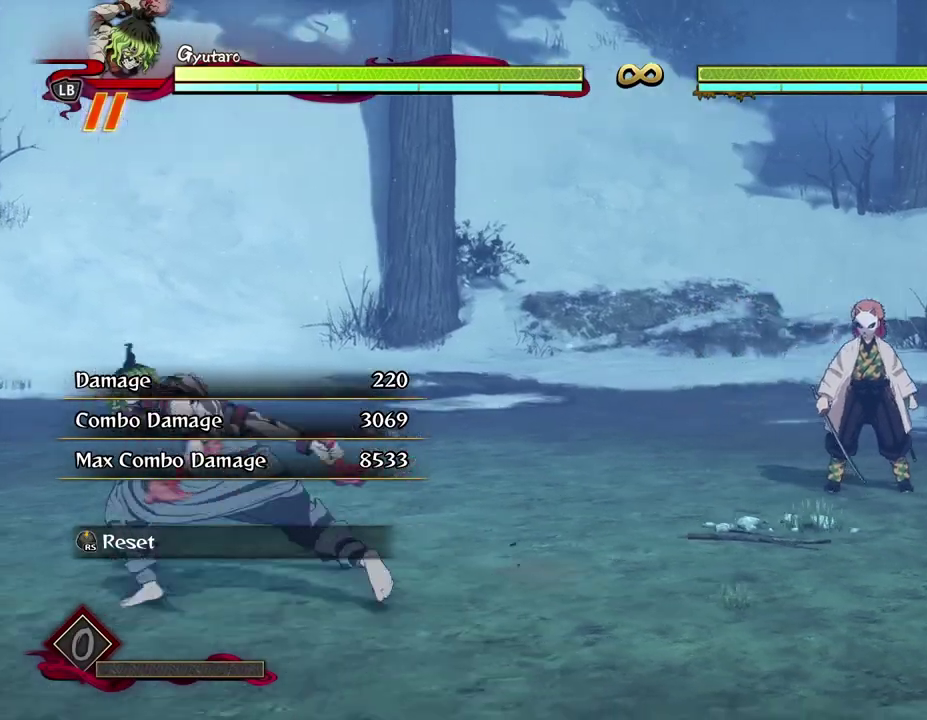
{"dt_ms": 600, "buttons": [], "left_stick": "center", "events": [[33, "left_stick", "up-left"], [150, "left_stick", "up"], [333, "left_stick", "up-right"], [550, "left_stick", "center"]]}
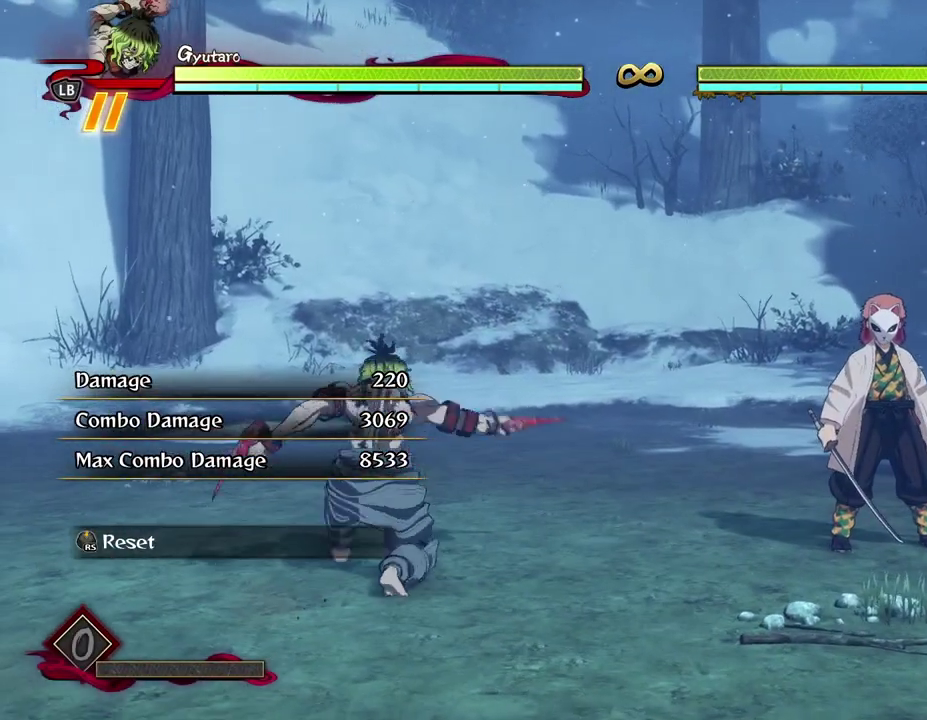
{"dt_ms": 400, "buttons": [], "left_stick": "center", "events": [[267, "left_stick", "down-left"], [383, "left_stick", "center"]]}
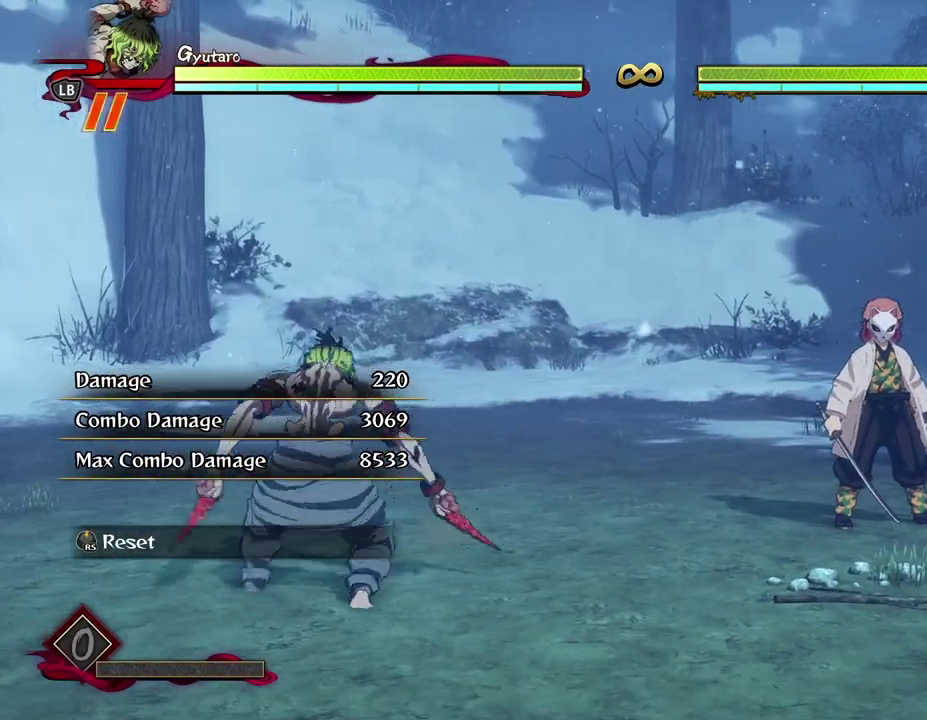
{"dt_ms": 300, "buttons": [], "left_stick": "up-right", "events": [[67, "left_stick", "up"], [300, "left_stick", "up-right"]]}
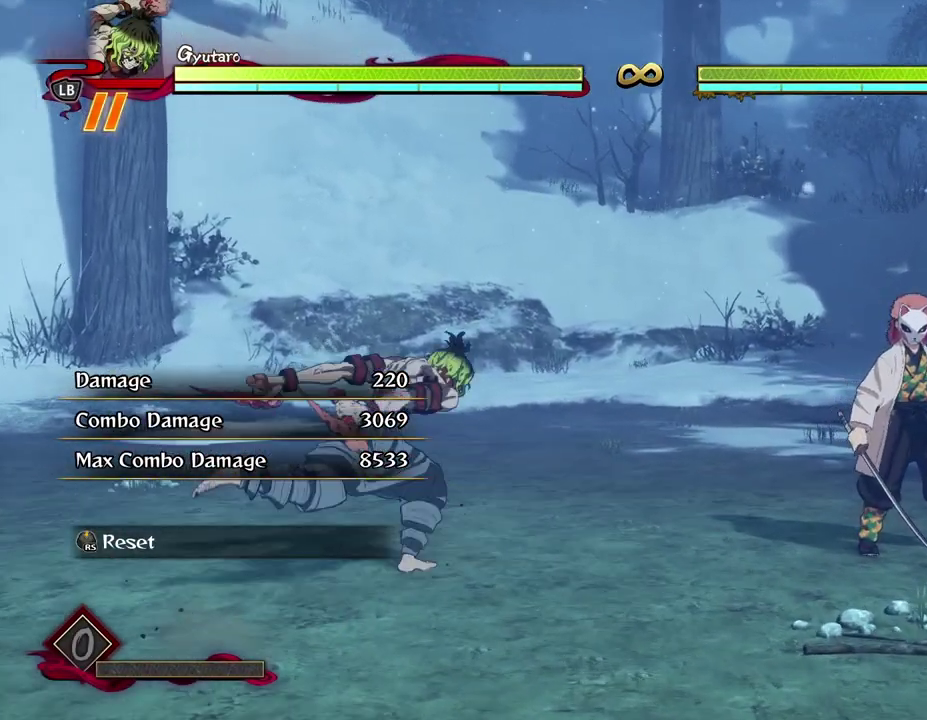
{"dt_ms": 700, "buttons": [], "left_stick": "down-left", "events": [[50, "left_stick", "right"], [100, "left_stick", "down-right"], [150, "left_stick", "down"], [567, "left_stick", "down-left"]]}
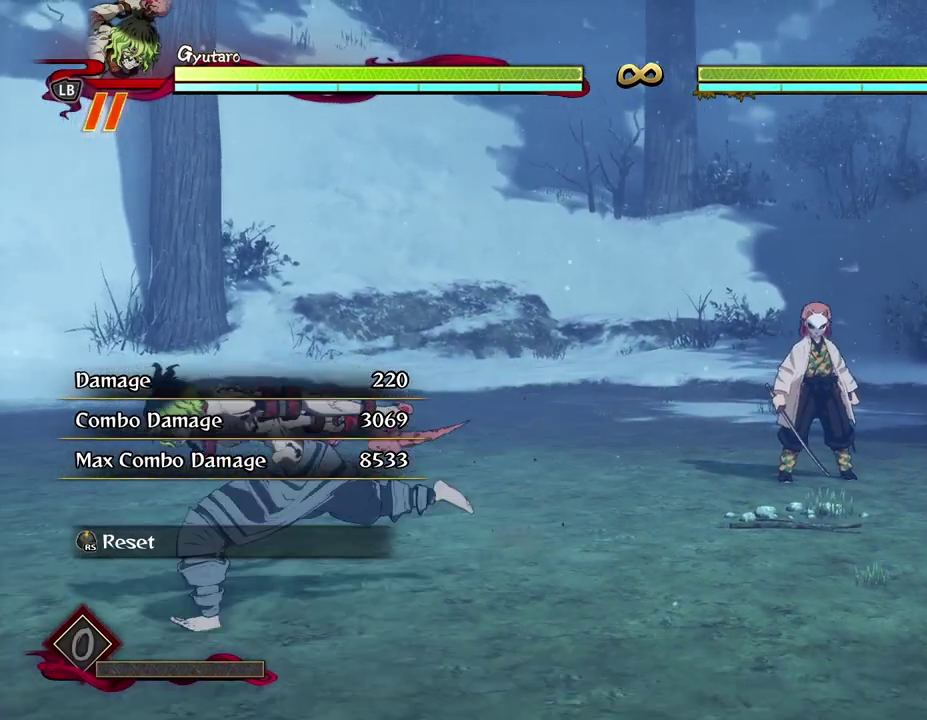
{"dt_ms": 300, "buttons": [], "left_stick": "down-left", "events": []}
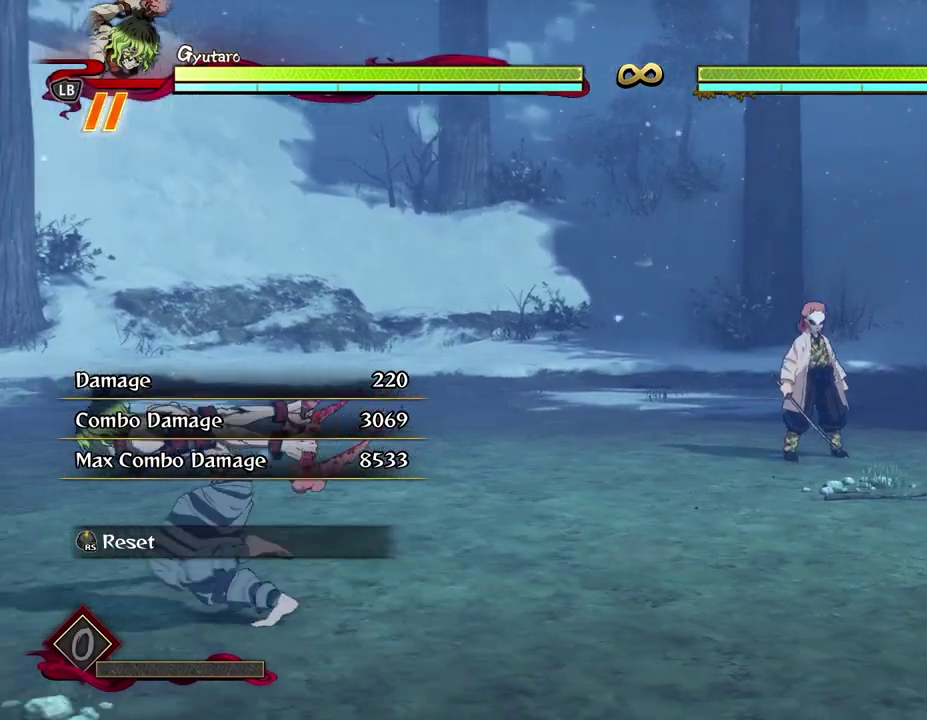
{"dt_ms": 800, "buttons": [], "left_stick": "up", "events": [[17, "left_stick", "left"], [100, "left_stick", "up-left"], [383, "left_stick", "up"]]}
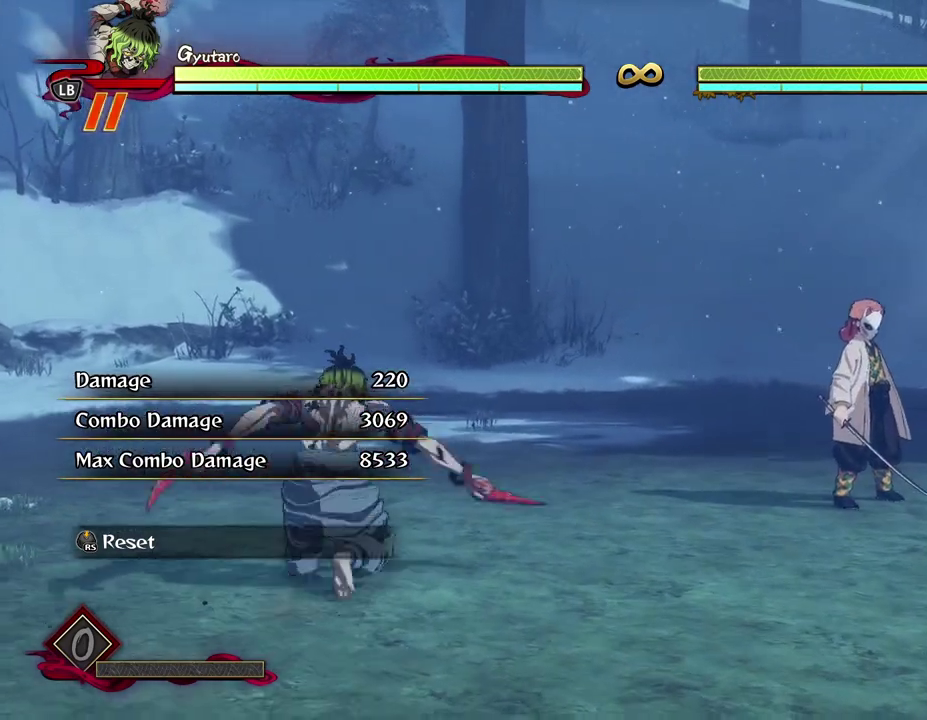
{"dt_ms": 400, "buttons": [], "left_stick": "center", "events": [[17, "left_stick", "center"]]}
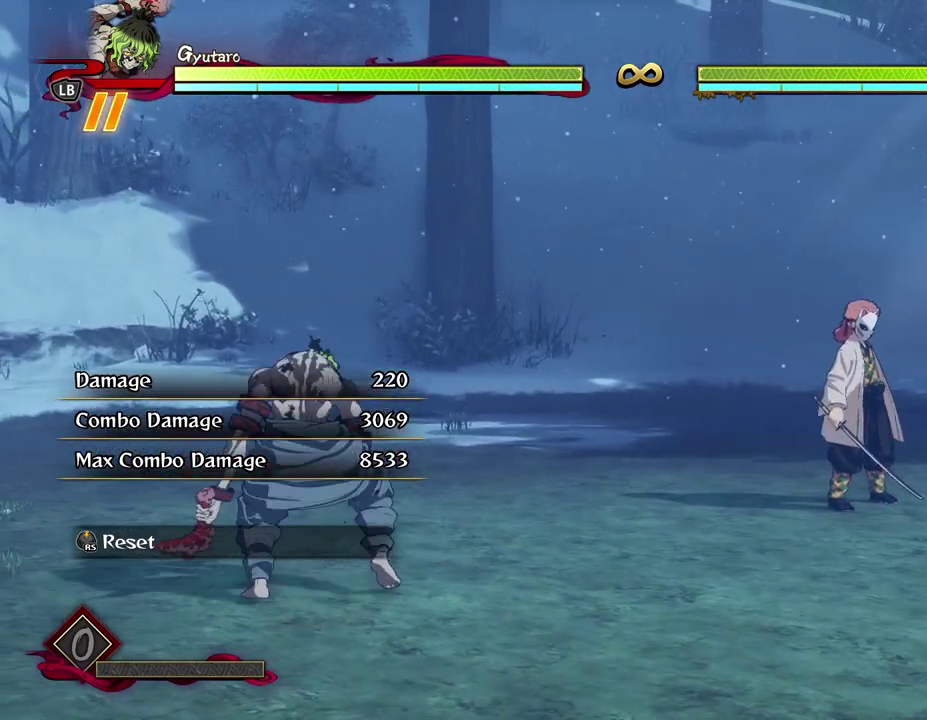
{"dt_ms": 600, "buttons": [], "left_stick": "up", "events": [[317, "left_stick", "up"]]}
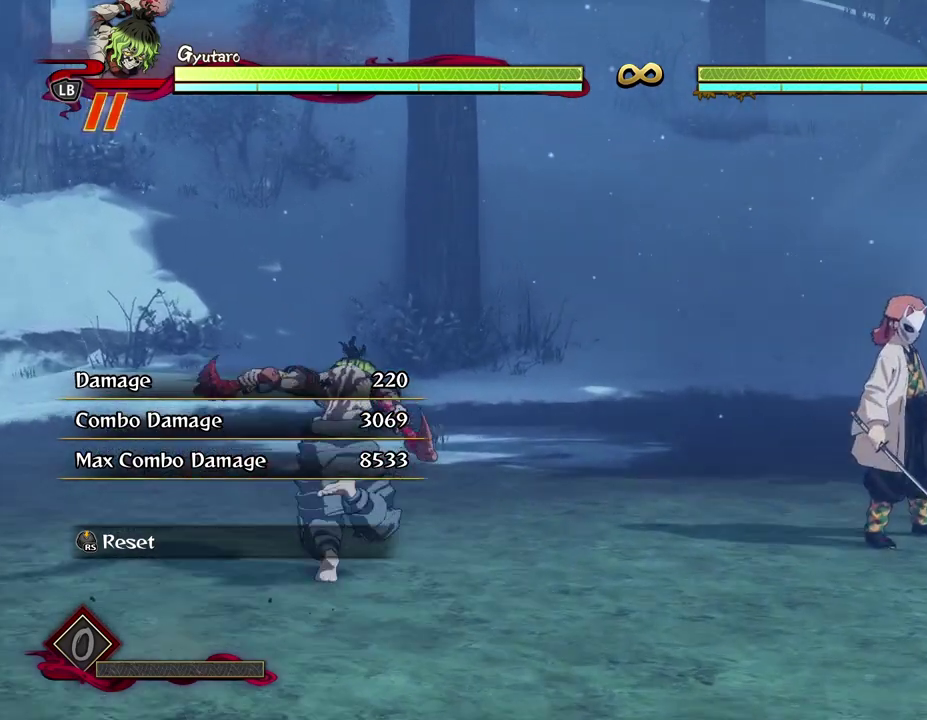
{"dt_ms": 400, "buttons": [], "left_stick": "center", "events": [[50, "left_stick", "center"]]}
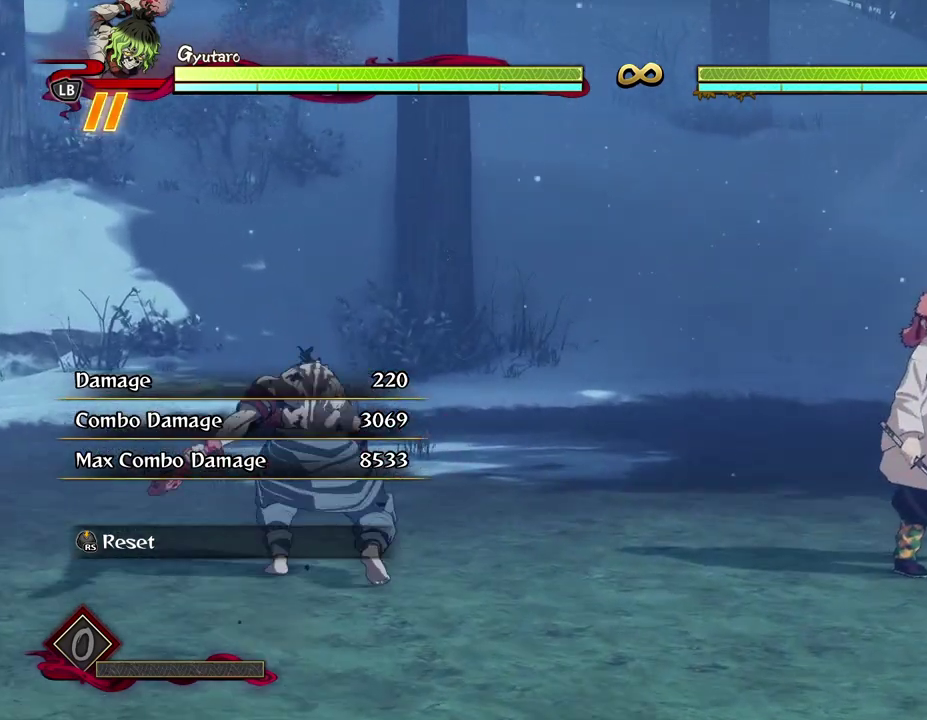
{"dt_ms": 400, "buttons": [], "left_stick": "down", "events": [[367, "left_stick", "down"]]}
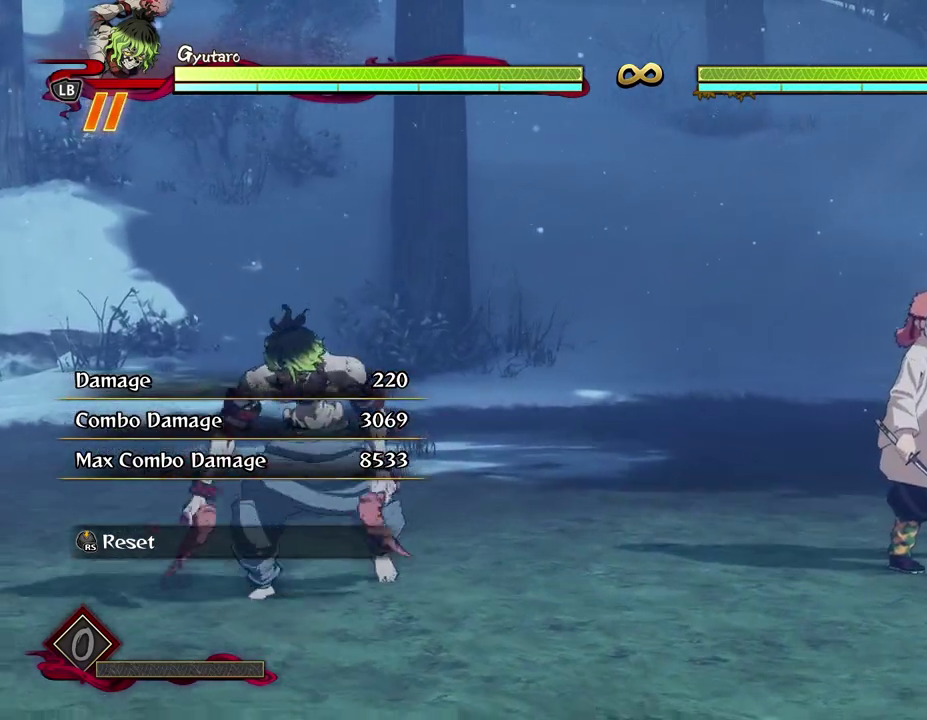
{"dt_ms": 700, "buttons": ["Y"], "left_stick": "center", "events": [[117, "left_stick", "down-right"], [183, "left_stick", "right"], [333, "left_stick", "center"], [633, "Y", "down"]]}